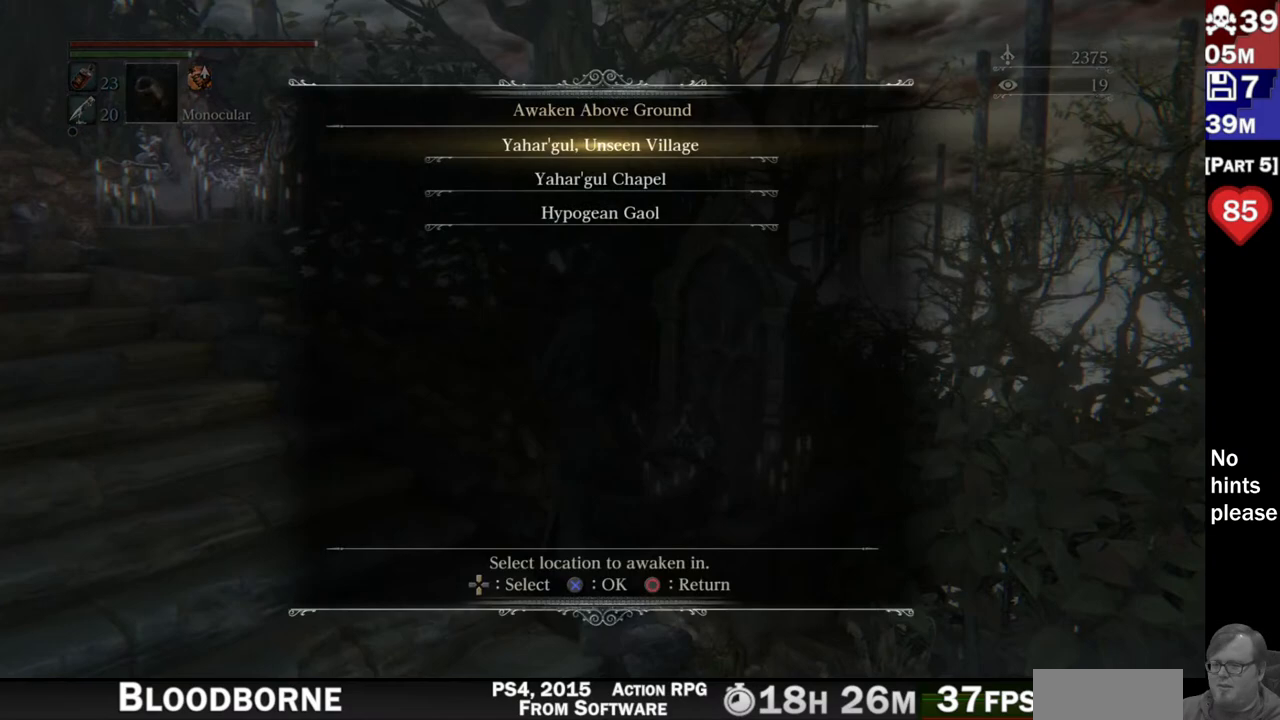
Gameplay with a controller (PlayStation layout); each line is a JSON object with the inputs held at the frame after it. "button_events" lists button changes between this image and that frame as [ms after this image, input, new state], when the widget could be followed in between (sticks are given only as held states). Not read: L3 SELECT START.
{"buttons": [], "left_stick": "center", "right_stick": "center", "button_events": [[33, "CROSS", "down"], [83, "CROSS", "up"]]}
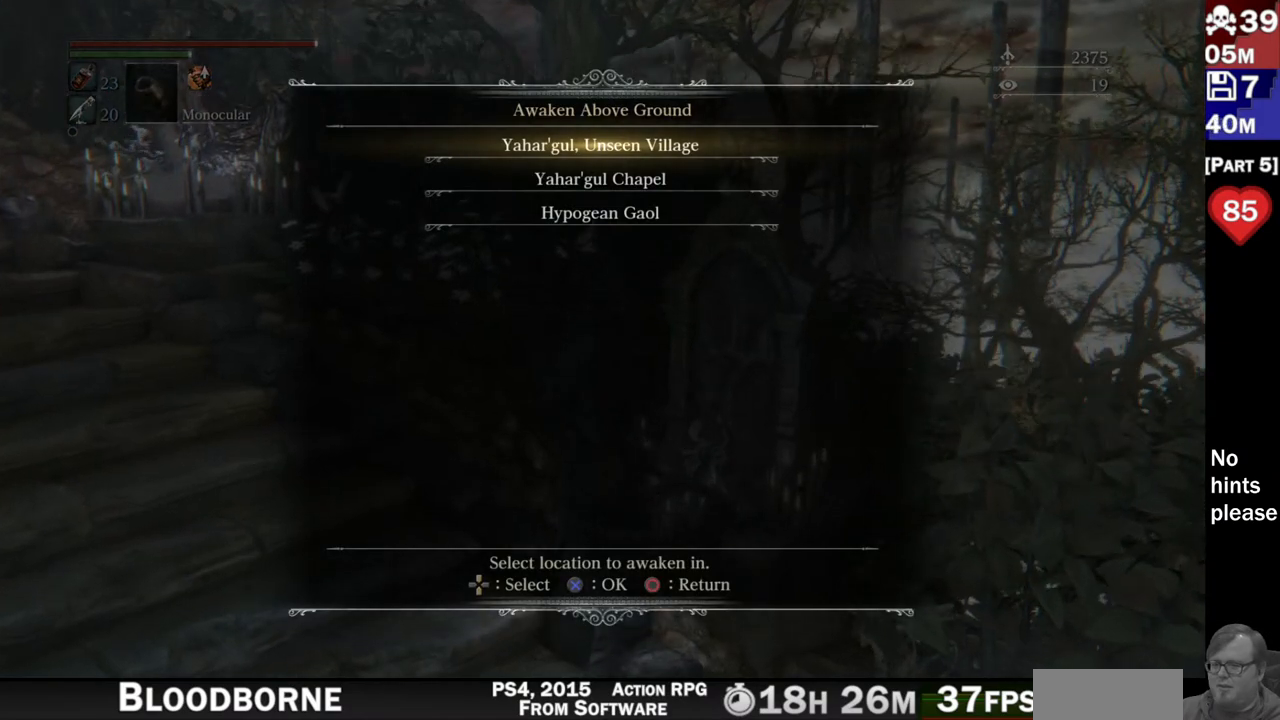
{"buttons": [], "left_stick": "center", "right_stick": "center", "button_events": [[100, "DPAD_DOWN", "down"], [200, "DPAD_DOWN", "up"], [317, "DPAD_DOWN", "down"], [417, "DPAD_DOWN", "up"]]}
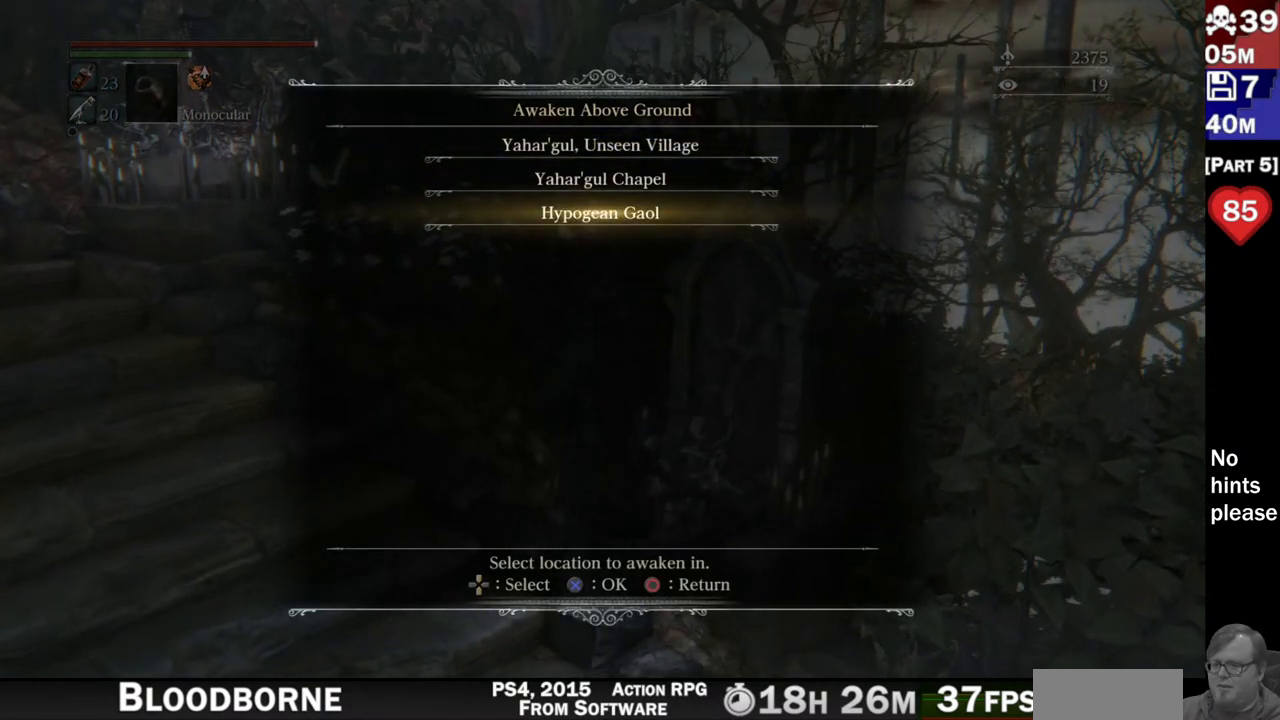
{"buttons": [], "left_stick": "center", "right_stick": "center", "button_events": [[117, "DPAD_UP", "down"], [233, "DPAD_UP", "up"]]}
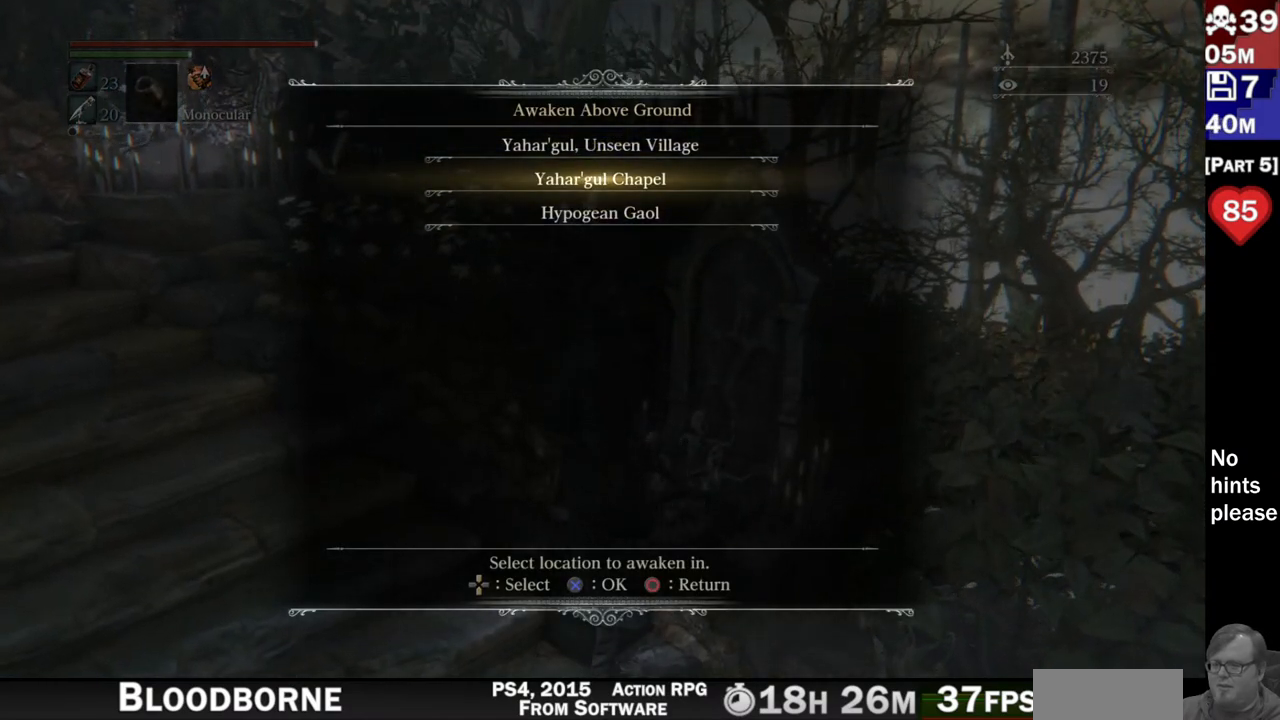
{"buttons": [], "left_stick": "center", "right_stick": "center", "button_events": []}
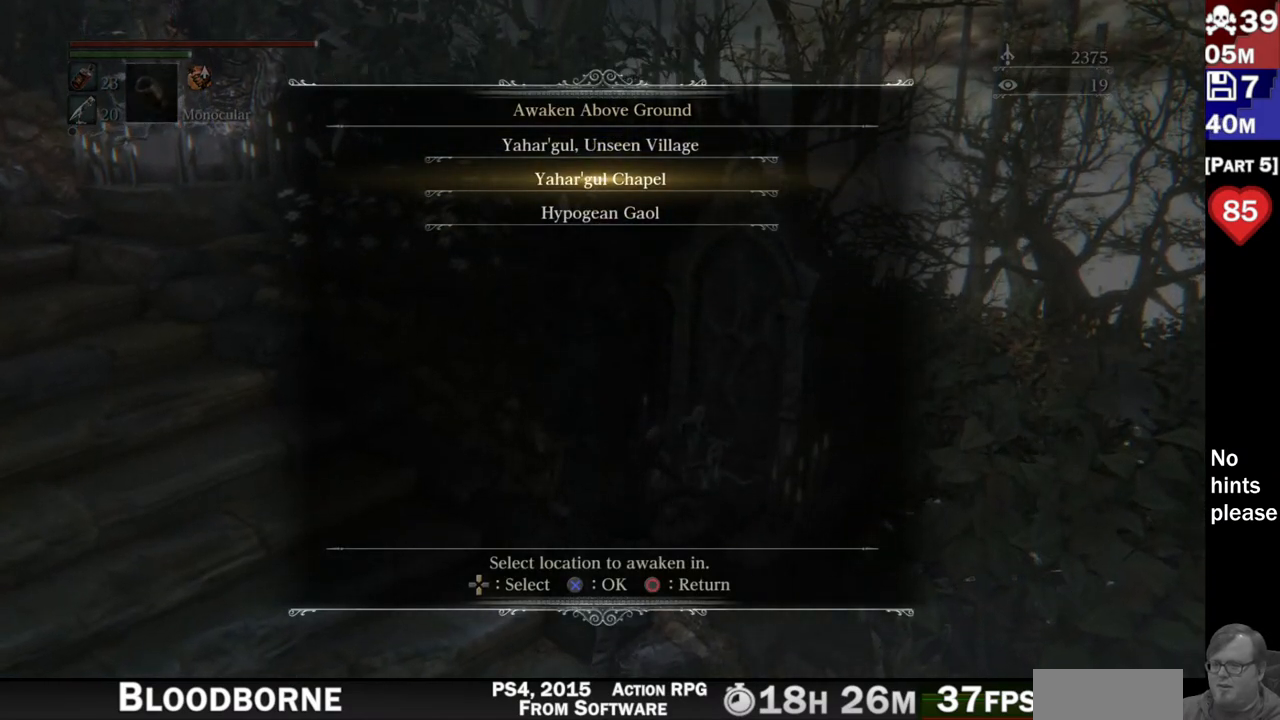
{"buttons": [], "left_stick": "center", "right_stick": "center", "button_events": []}
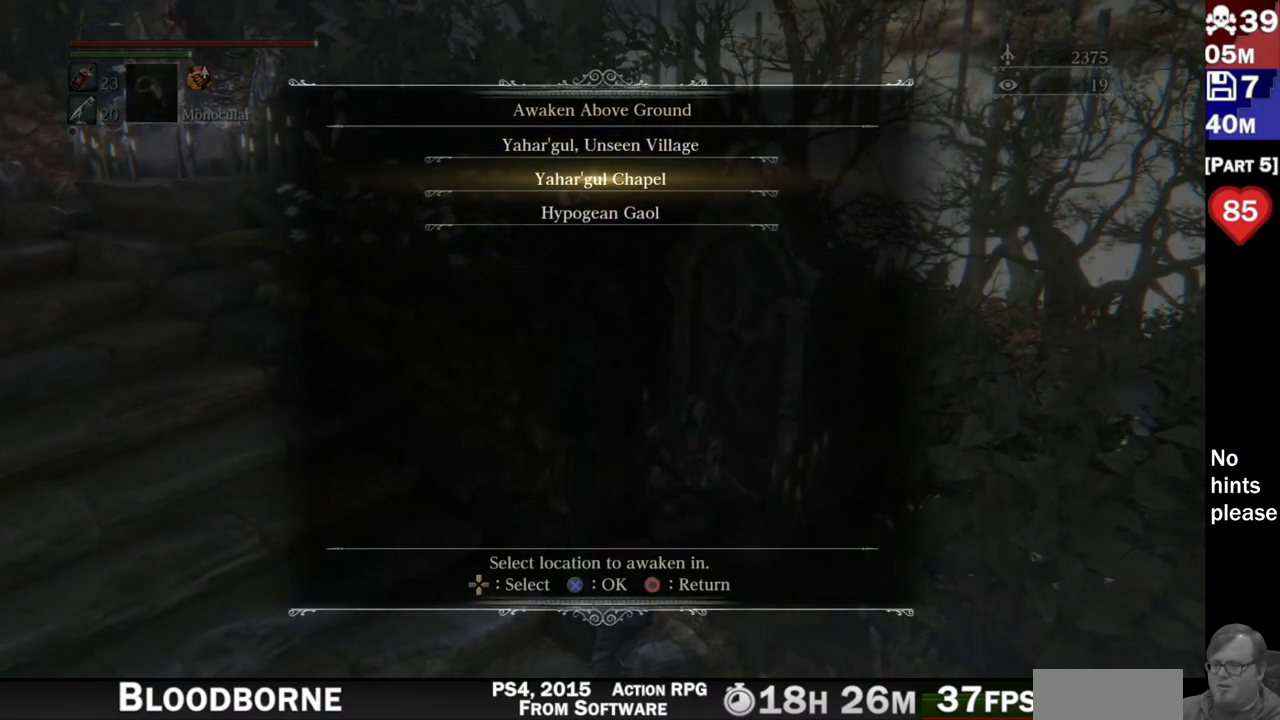
{"buttons": [], "left_stick": "center", "right_stick": "center", "button_events": []}
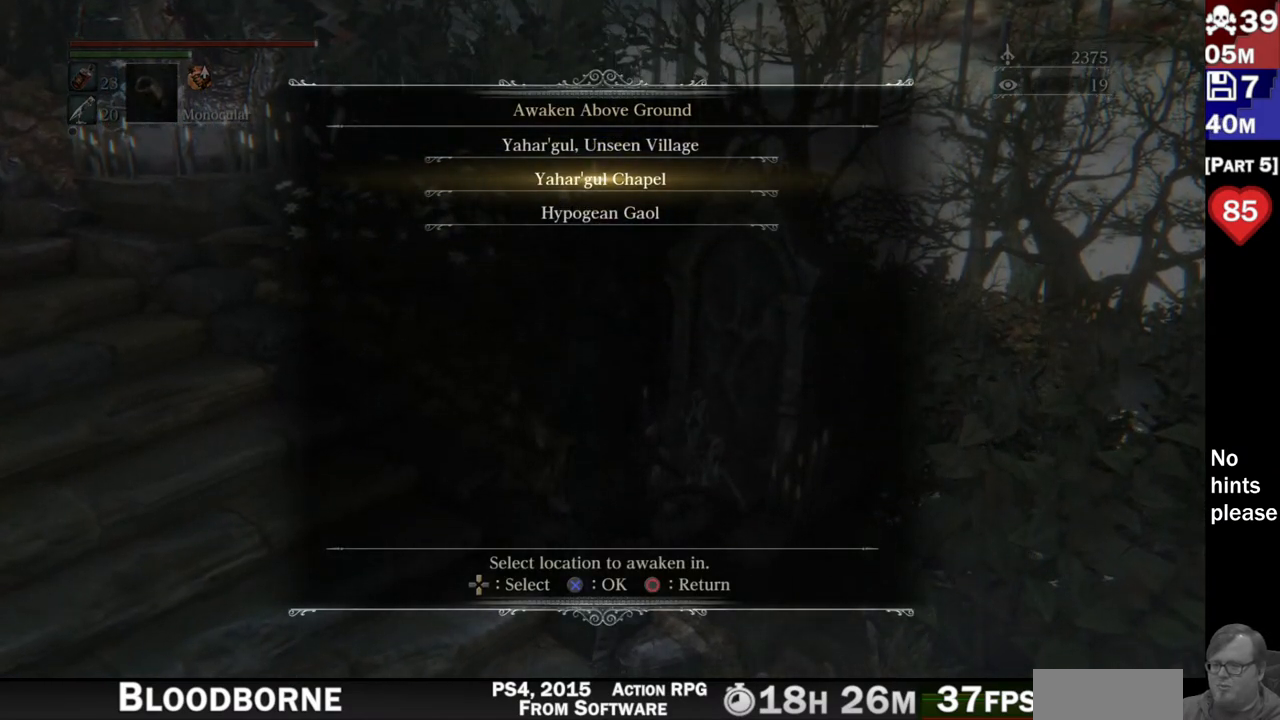
{"buttons": [], "left_stick": "center", "right_stick": "center", "button_events": []}
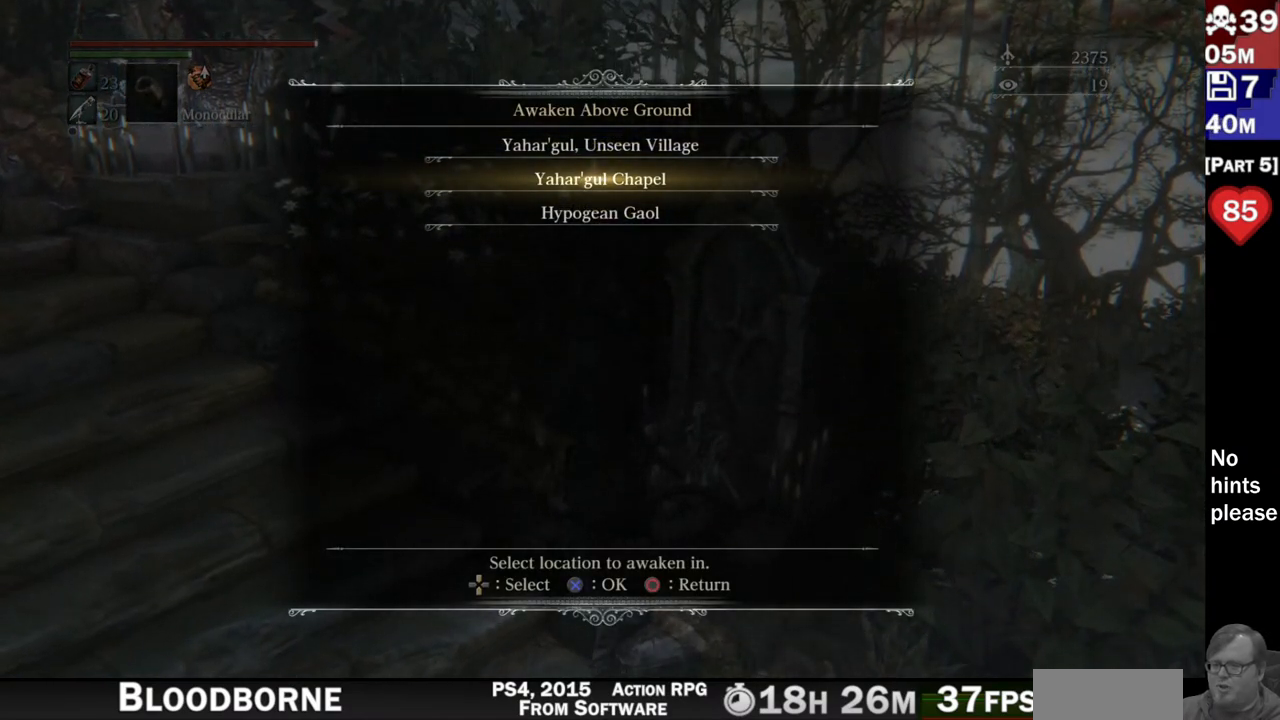
{"buttons": [], "left_stick": "center", "right_stick": "center", "button_events": [[267, "CROSS", "down"], [417, "CROSS", "up"]]}